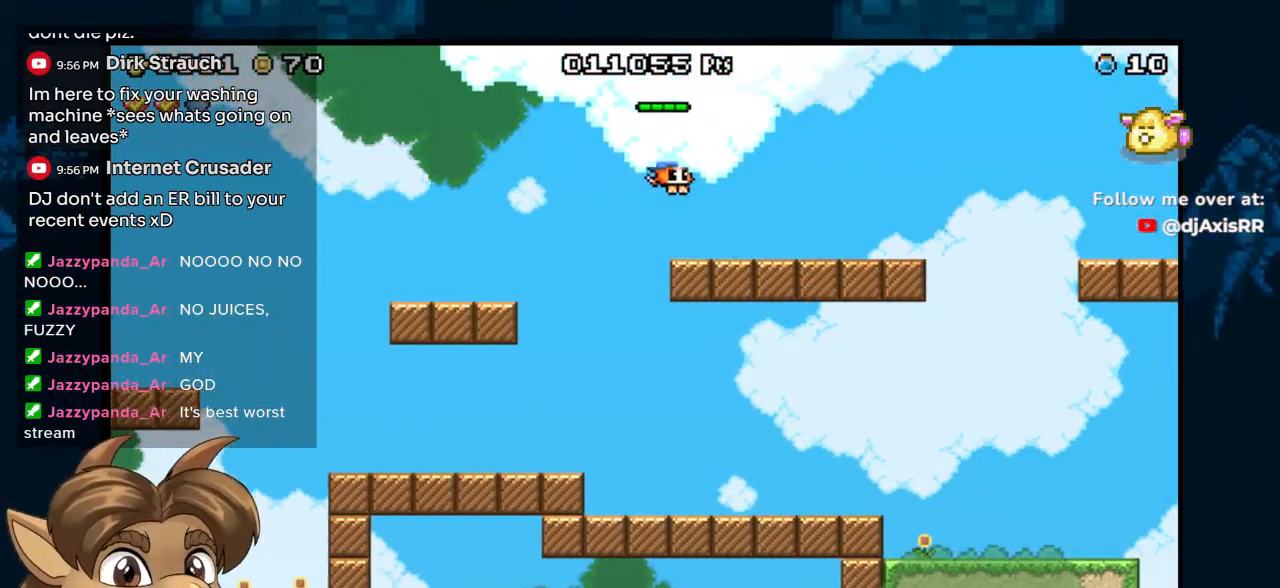
Gameplay with a controller (Nintendo layout); each line is a JSON object with the inputs held at the frame after it. "events" lists button and stick changes between this image and that frame as [ms after this image, input, new state], when the widget could be followed in between. Not read: DPAD_UP L1 L2 L3 R1 R2 R3 Z.
{"buttons": ["DPAD_RIGHT"], "left_stick": "center", "right_stick": "center", "events": []}
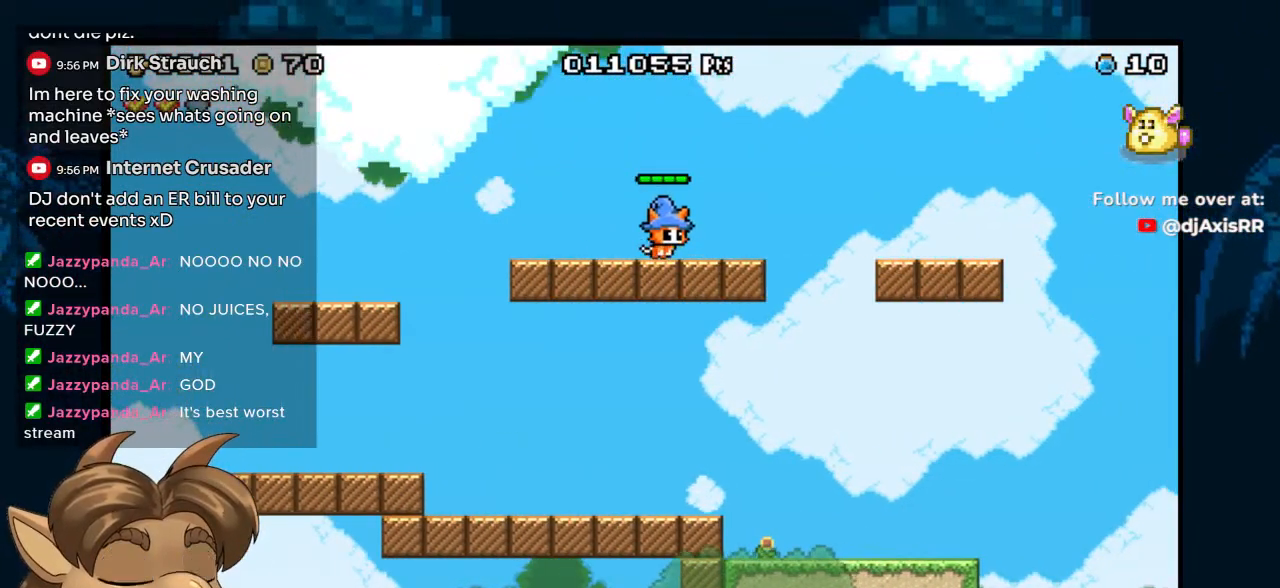
{"buttons": ["B", "DPAD_RIGHT"], "left_stick": "center", "right_stick": "center", "events": [[167, "B", "down"]]}
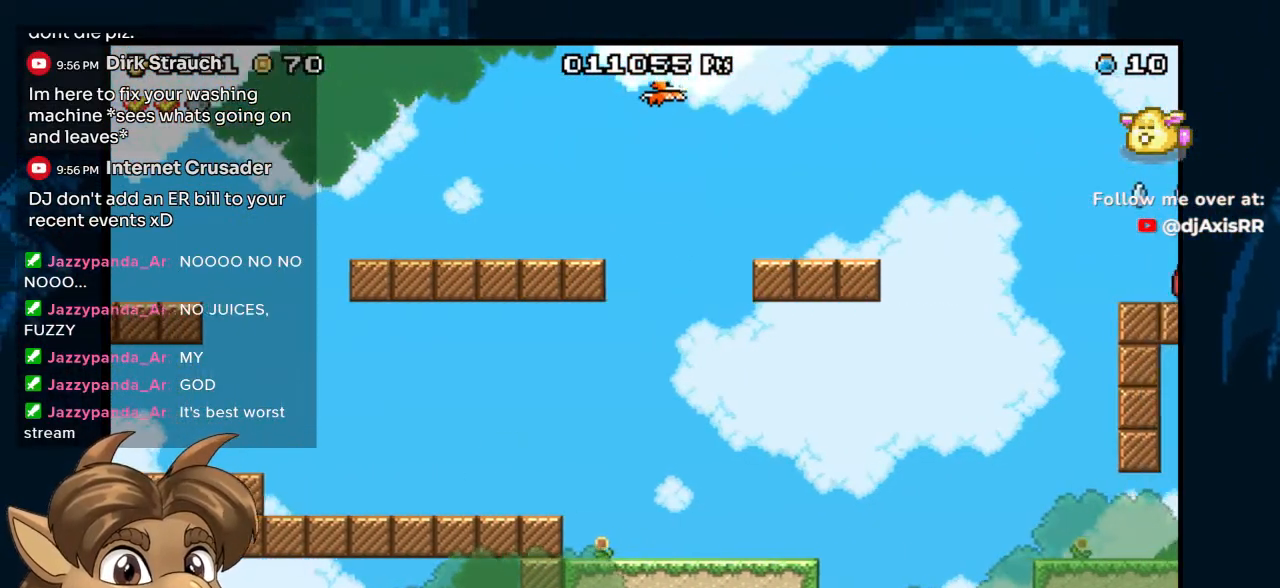
{"buttons": ["DPAD_RIGHT"], "left_stick": "center", "right_stick": "center", "events": [[400, "B", "up"]]}
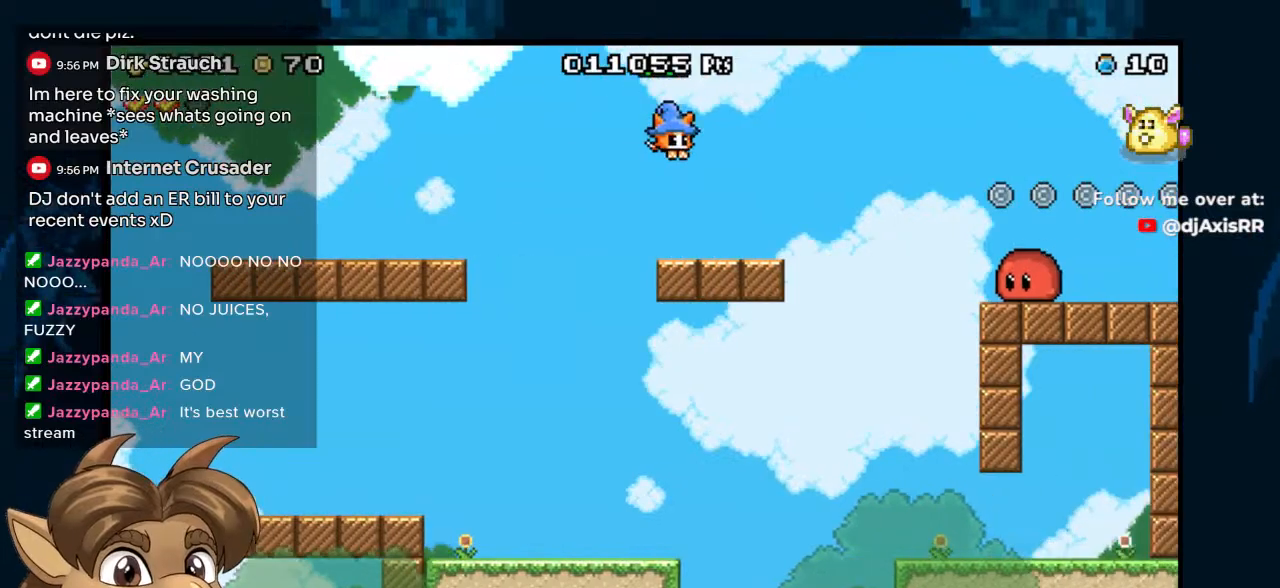
{"buttons": ["B", "DPAD_RIGHT"], "left_stick": "center", "right_stick": "center", "events": [[300, "B", "down"]]}
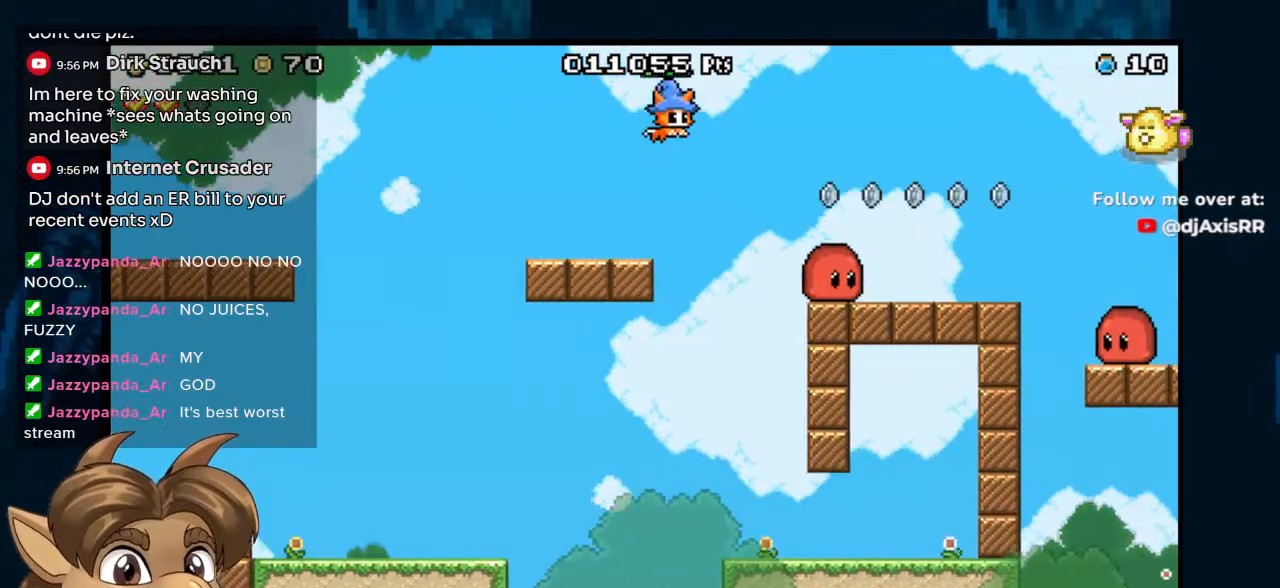
{"buttons": ["DPAD_RIGHT"], "left_stick": "center", "right_stick": "center", "events": [[350, "B", "up"]]}
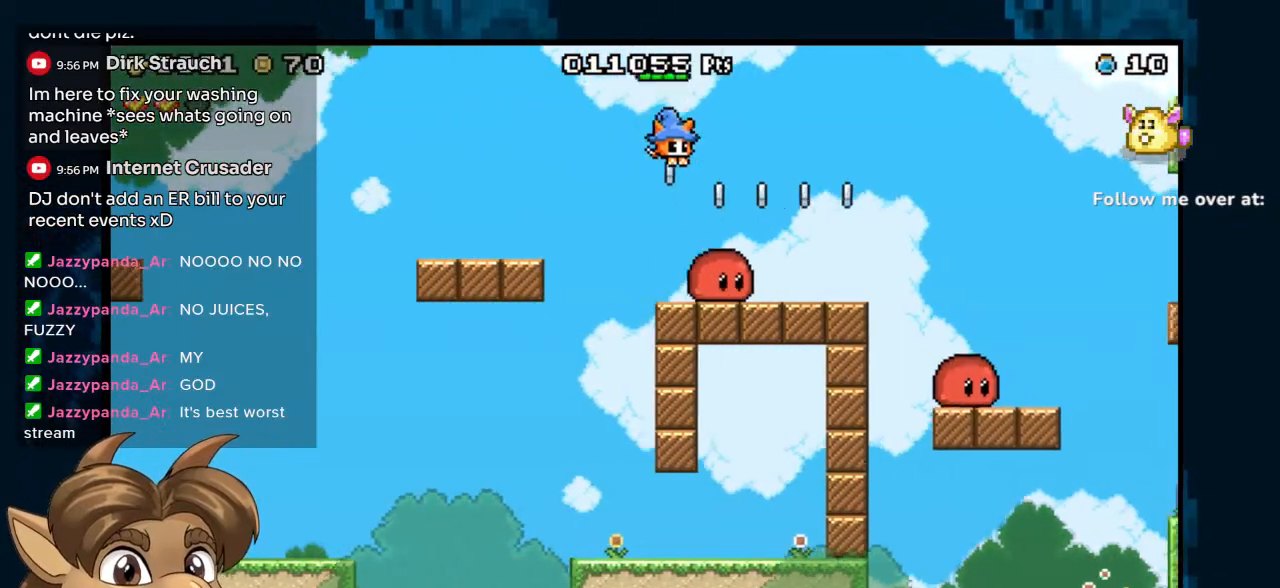
{"buttons": ["DPAD_RIGHT"], "left_stick": "center", "right_stick": "center", "events": [[267, "DPAD_RIGHT", "up"], [450, "DPAD_RIGHT", "down"]]}
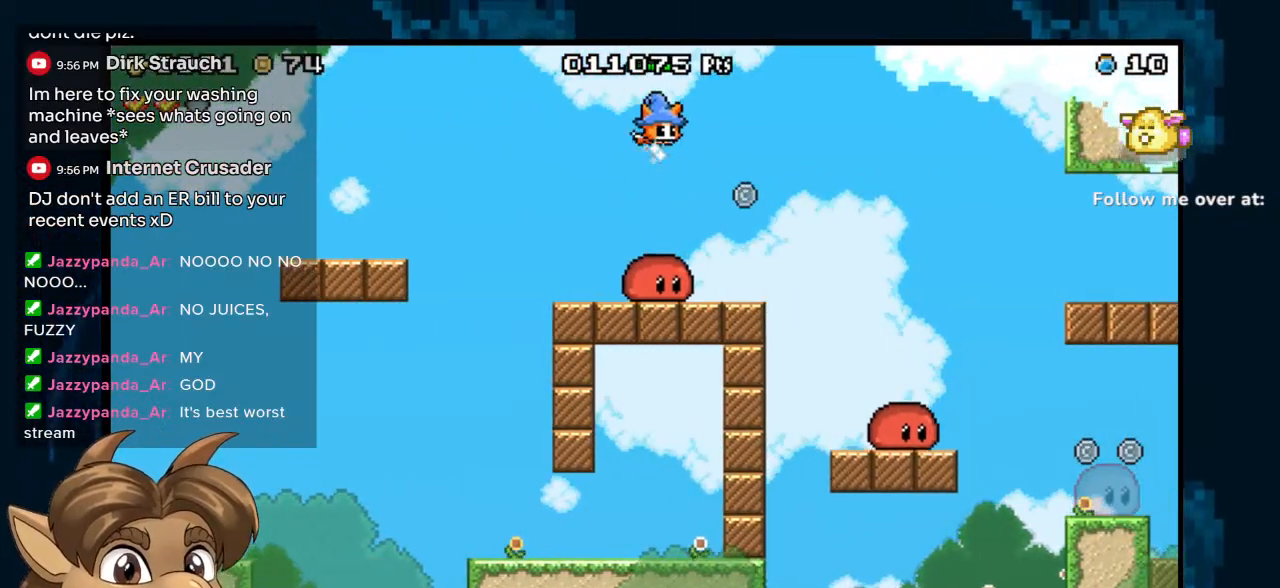
{"buttons": [], "left_stick": "center", "right_stick": "center", "events": [[117, "DPAD_RIGHT", "up"], [300, "DPAD_RIGHT", "down"], [367, "DPAD_RIGHT", "up"]]}
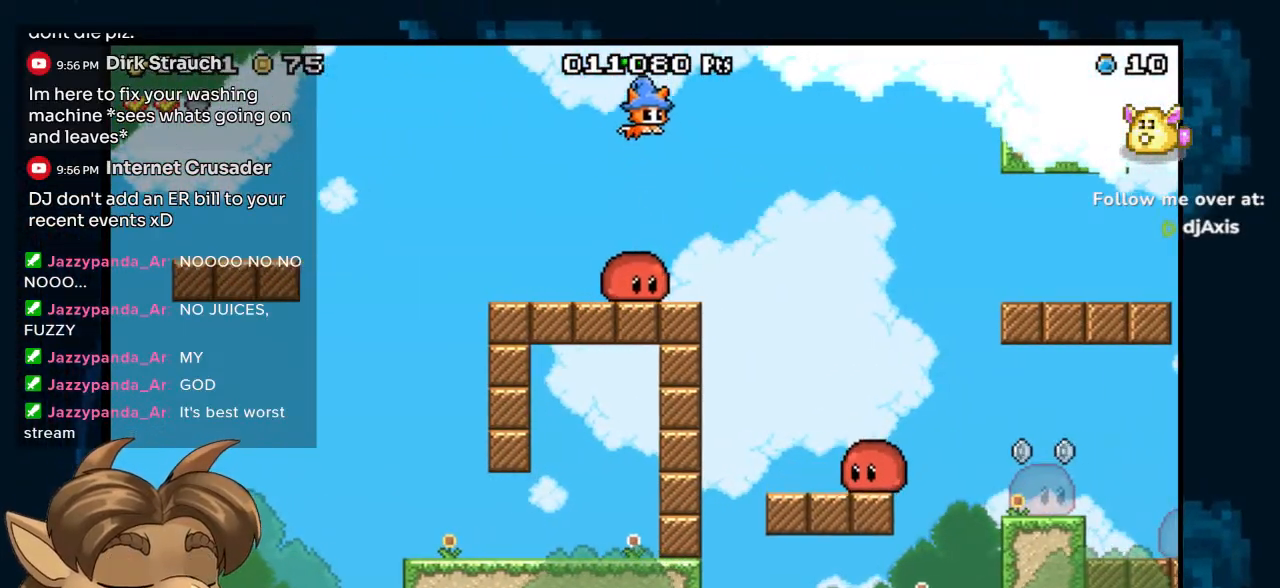
{"buttons": ["DPAD_RIGHT"], "left_stick": "center", "right_stick": "center", "events": [[317, "DPAD_RIGHT", "down"]]}
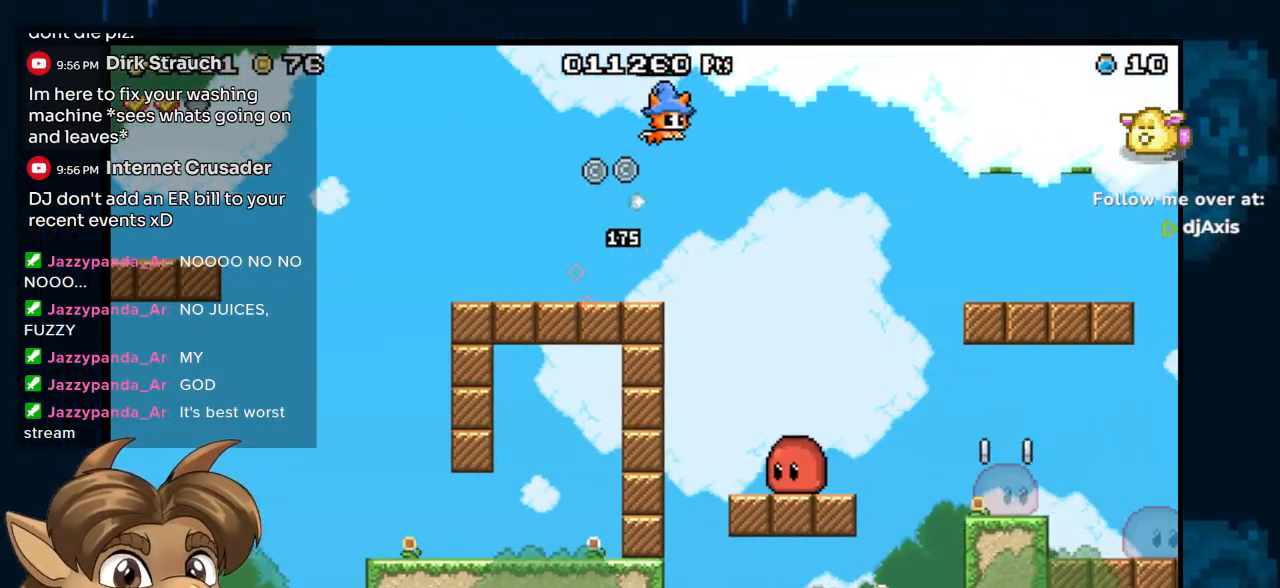
{"buttons": [], "left_stick": "center", "right_stick": "center", "events": [[350, "DPAD_RIGHT", "up"]]}
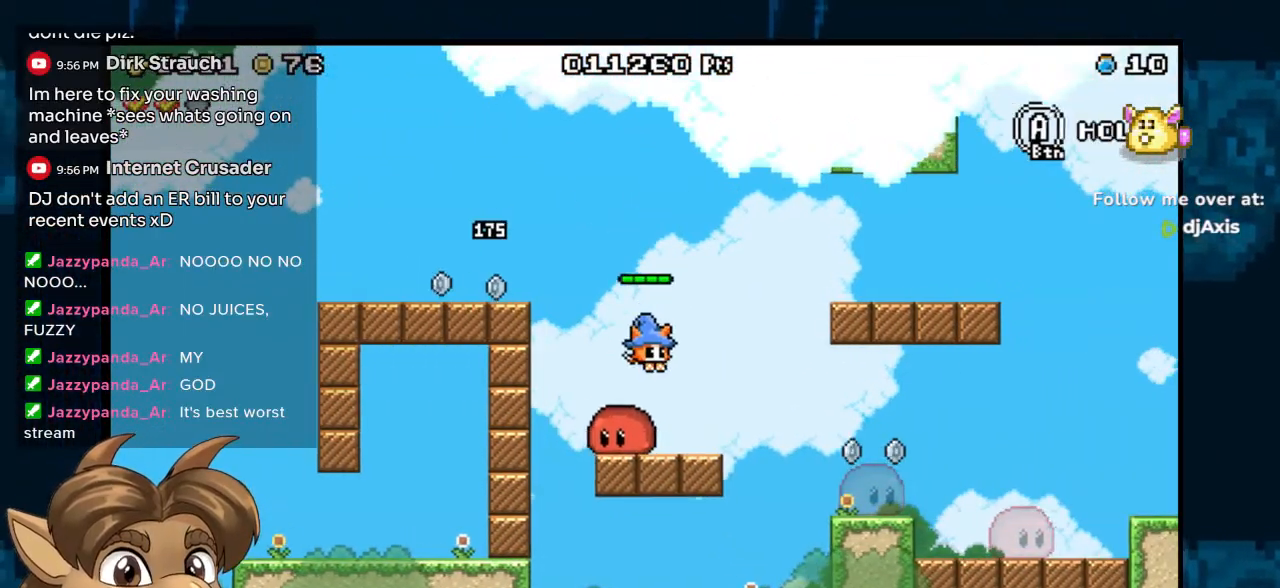
{"buttons": [], "left_stick": "center", "right_stick": "center"}
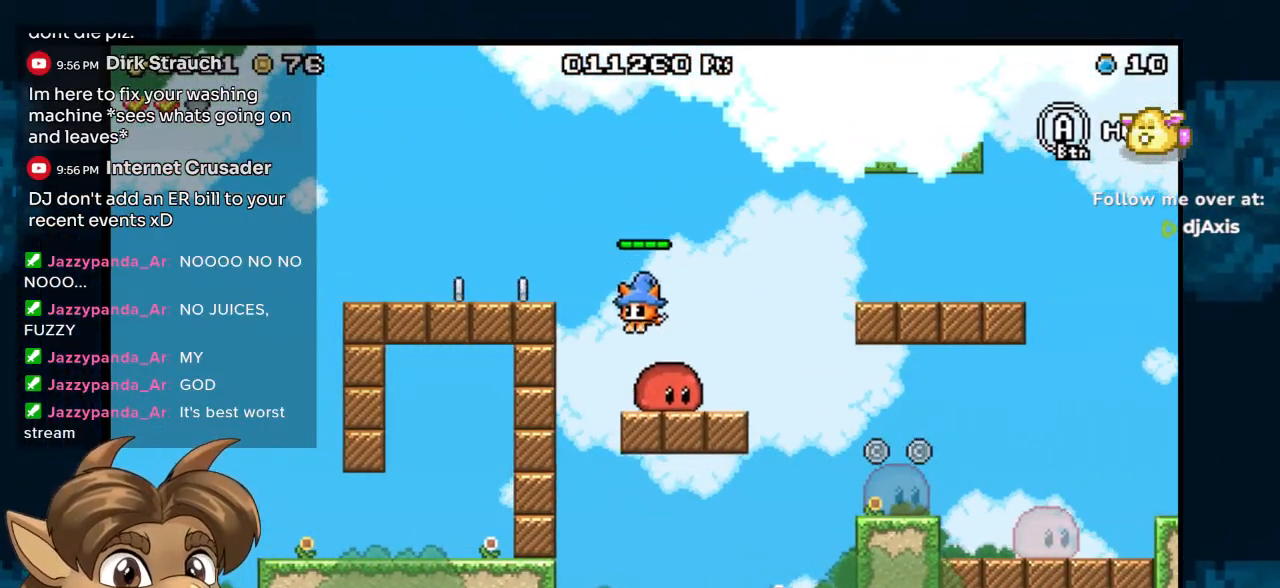
{"buttons": [], "left_stick": "center", "right_stick": "center", "events": [[50, "DPAD_RIGHT", "down"], [167, "DPAD_RIGHT", "up"]]}
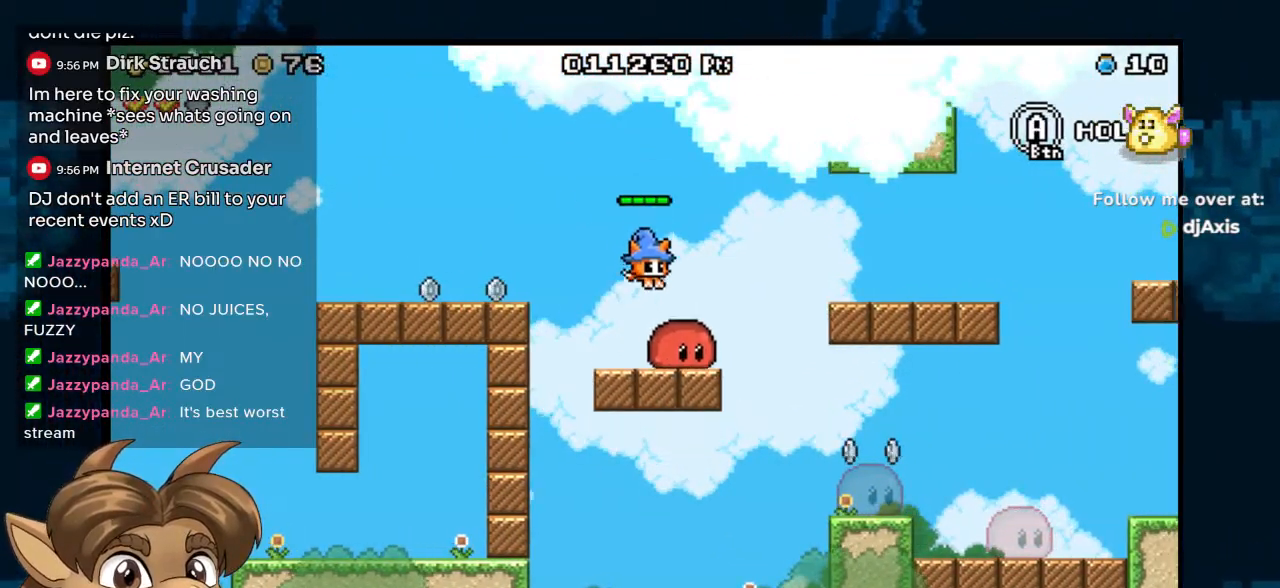
{"buttons": ["B", "DPAD_LEFT"], "left_stick": "center", "right_stick": "center", "events": [[417, "DPAD_LEFT", "down"], [483, "B", "down"]]}
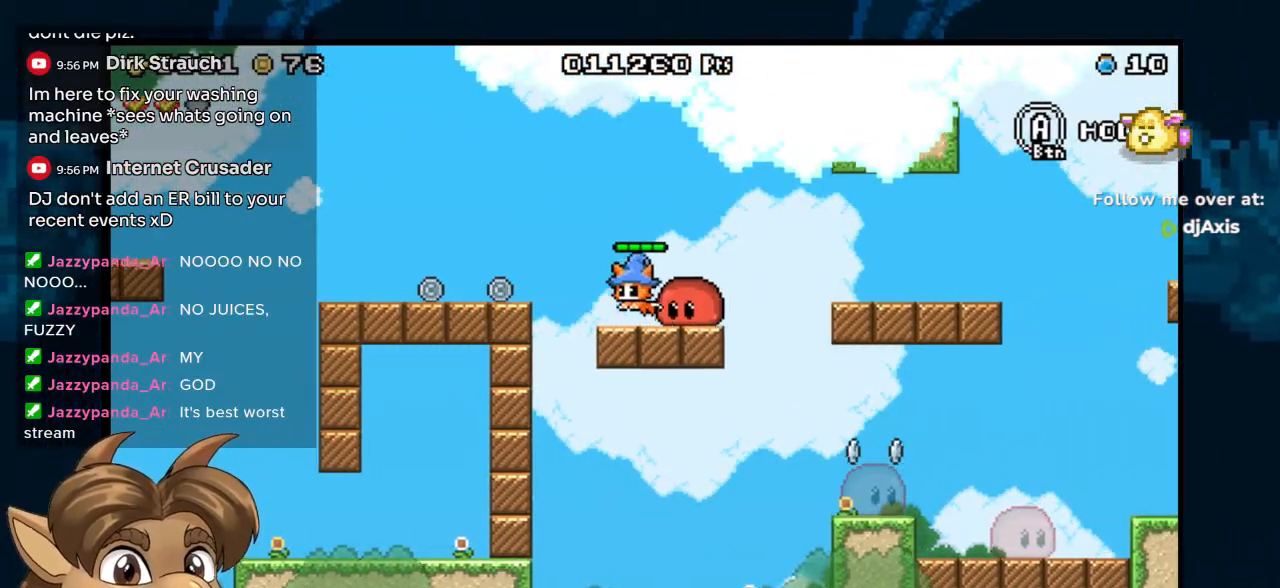
{"buttons": ["DPAD_LEFT"], "left_stick": "center", "right_stick": "center", "events": [[200, "B", "up"]]}
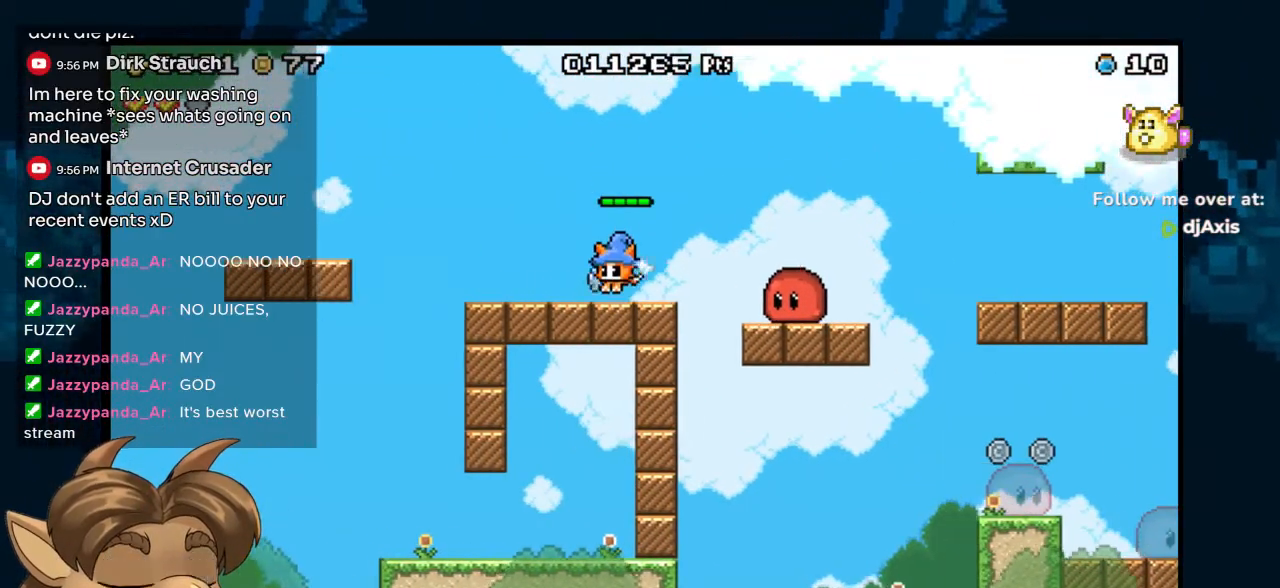
{"buttons": ["DPAD_RIGHT"], "left_stick": "center", "right_stick": "center", "events": [[133, "DPAD_LEFT", "up"], [167, "DPAD_RIGHT", "down"], [217, "Y", "down"], [300, "Y", "up"], [383, "Y", "down"], [417, "Y", "up"]]}
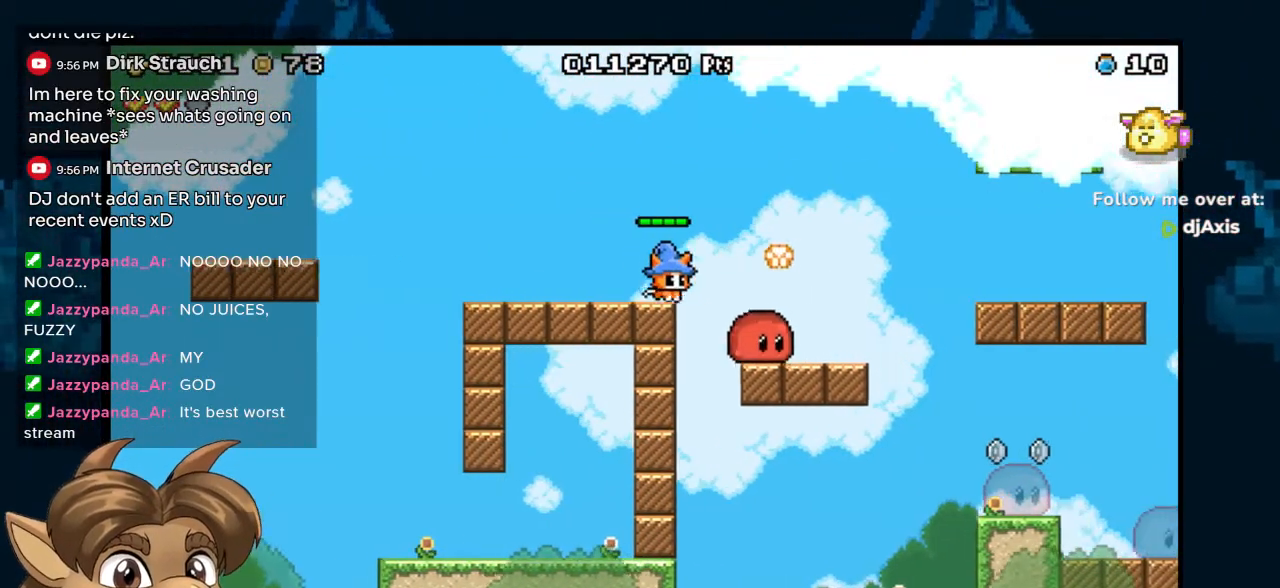
{"buttons": [], "left_stick": "center", "right_stick": "center", "events": [[17, "B", "down"], [117, "B", "up"], [450, "DPAD_RIGHT", "up"]]}
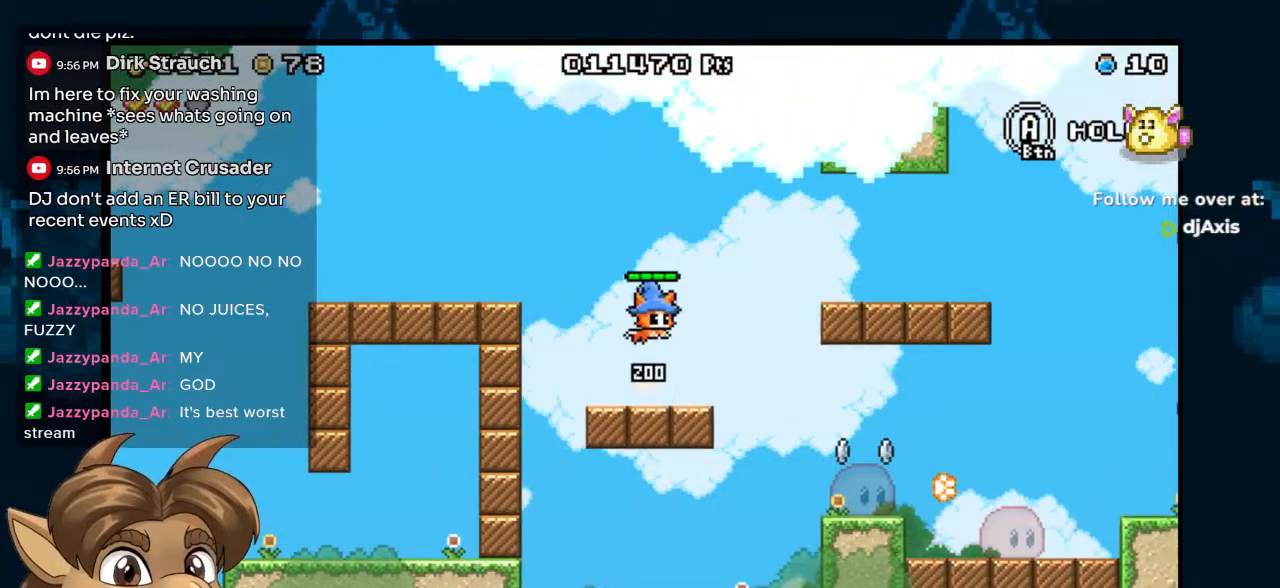
{"buttons": [], "left_stick": "center", "right_stick": "center", "events": []}
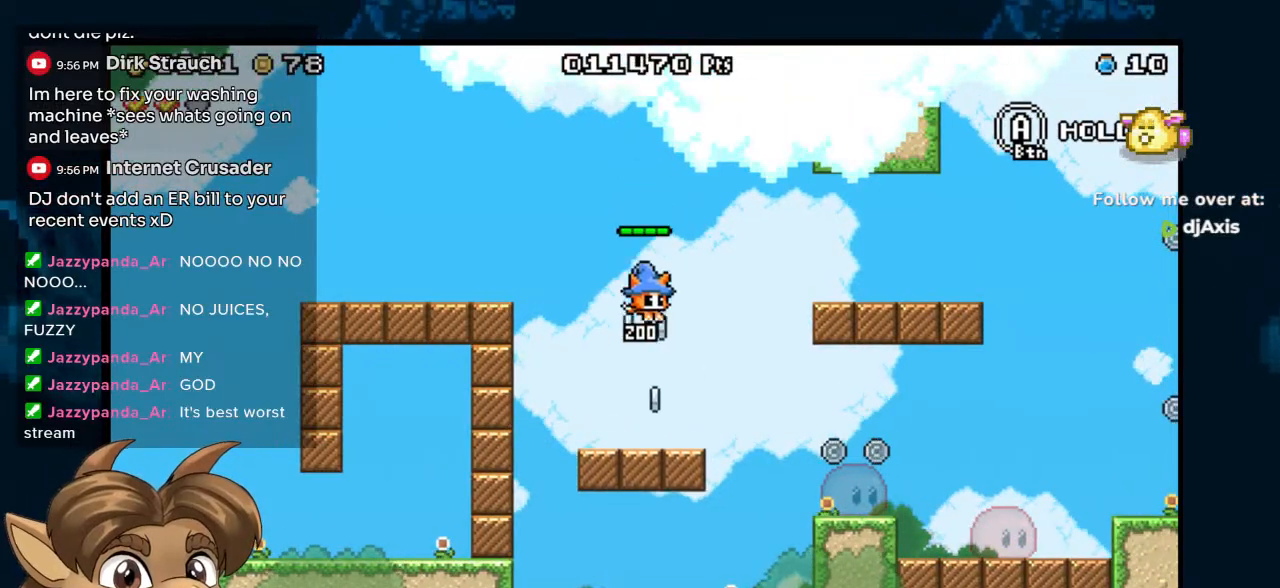
{"buttons": ["DPAD_RIGHT"], "left_stick": "center", "right_stick": "center", "events": [[100, "DPAD_RIGHT", "down"], [217, "DPAD_RIGHT", "up"], [500, "DPAD_RIGHT", "down"]]}
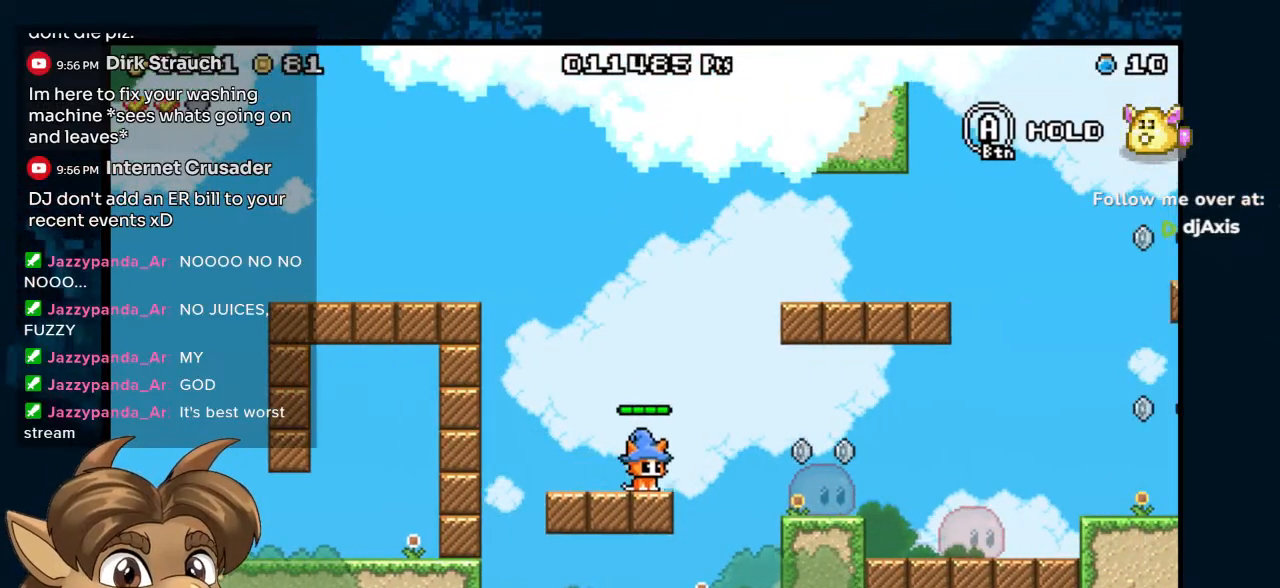
{"buttons": ["DPAD_RIGHT"], "left_stick": "center", "right_stick": "center", "events": [[67, "B", "down"], [217, "B", "up"]]}
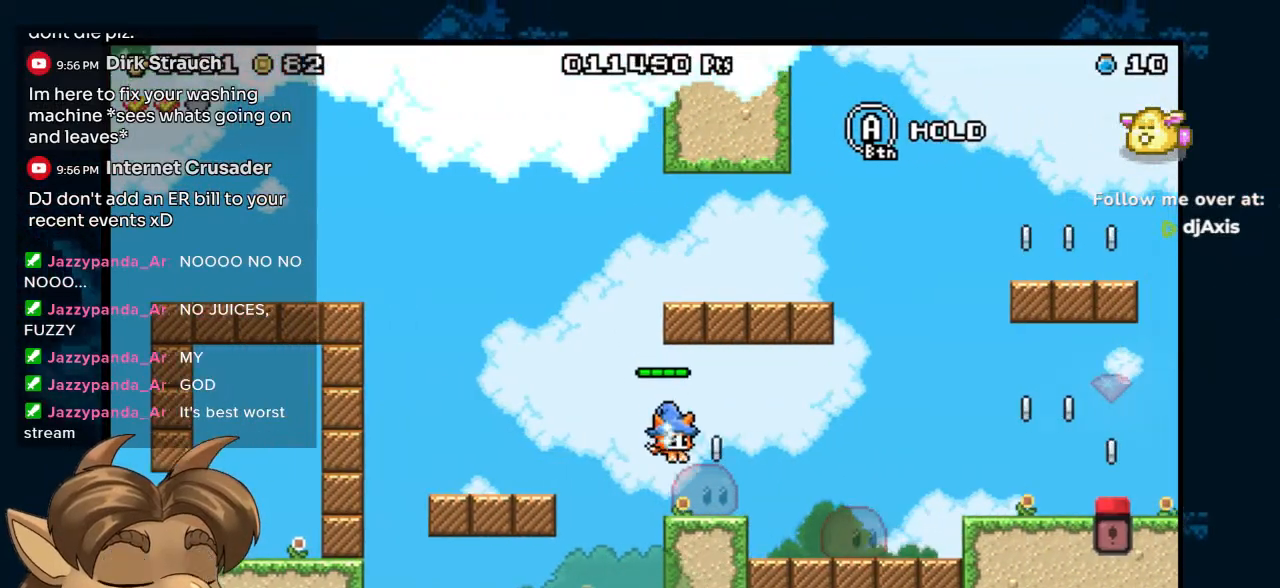
{"buttons": ["B", "DPAD_LEFT"], "left_stick": "center", "right_stick": "center", "events": [[100, "DPAD_RIGHT", "up"], [233, "DPAD_LEFT", "down"], [350, "B", "down"]]}
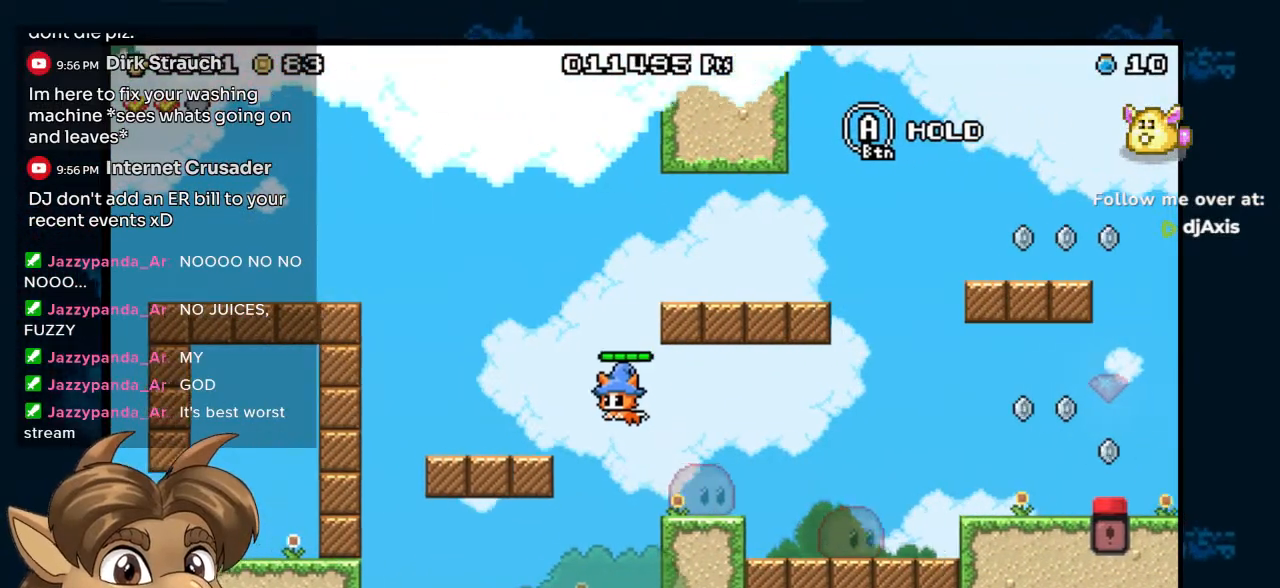
{"buttons": [], "left_stick": "center", "right_stick": "center", "events": [[167, "B", "up"], [383, "DPAD_LEFT", "up"]]}
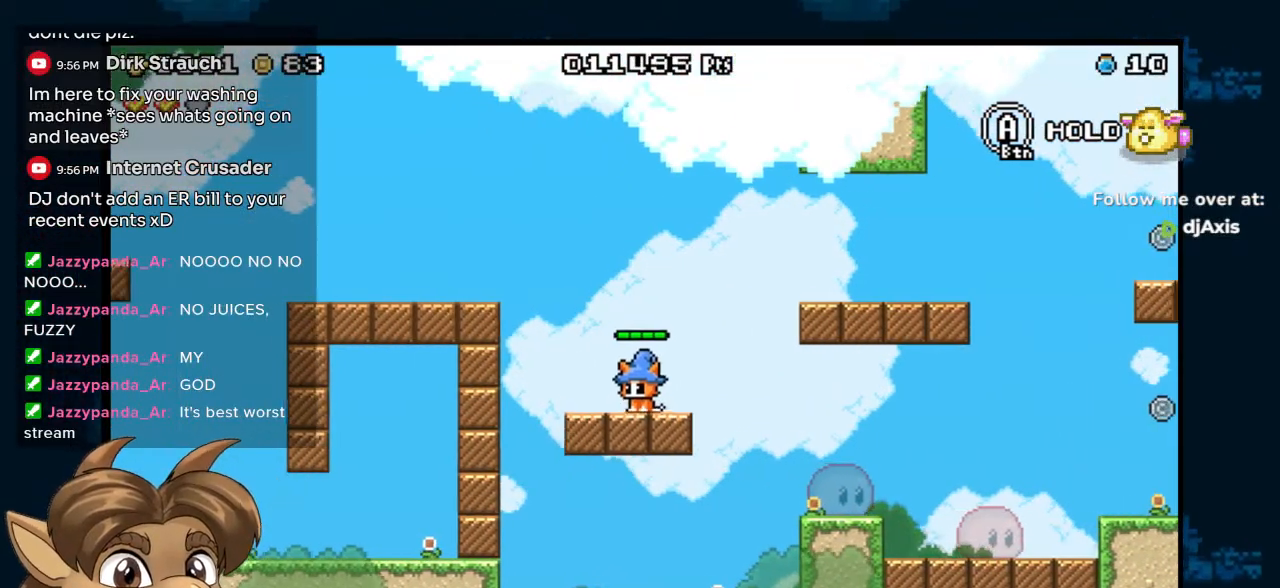
{"buttons": ["DPAD_RIGHT"], "left_stick": "center", "right_stick": "center", "events": [[17, "DPAD_RIGHT", "down"], [200, "B", "down"], [483, "B", "up"]]}
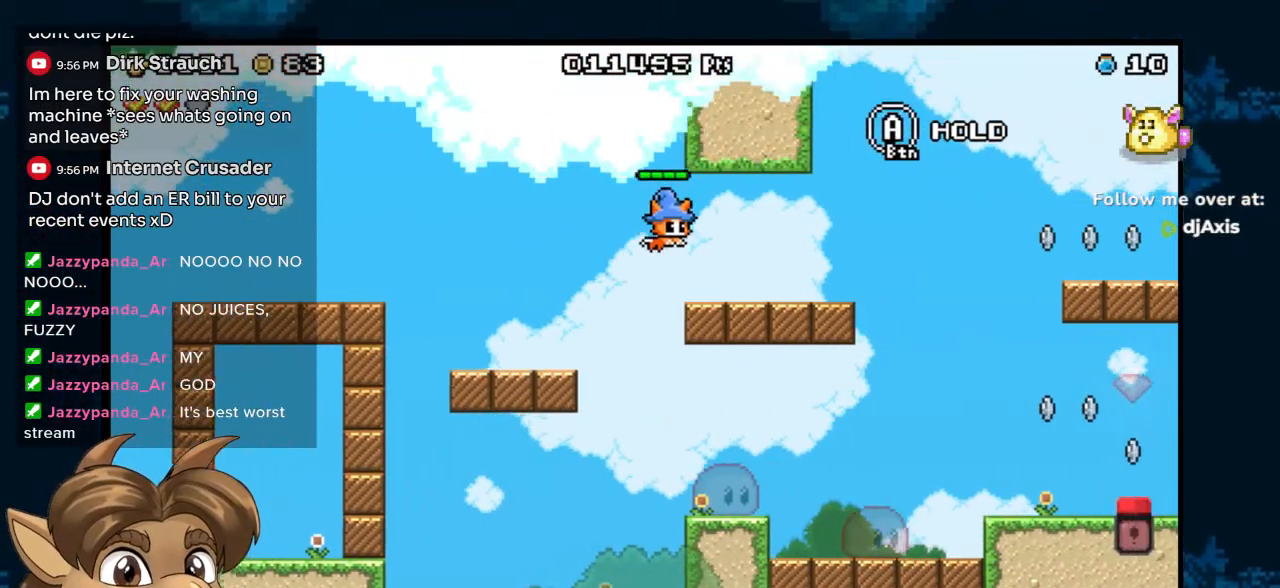
{"buttons": [], "left_stick": "center", "right_stick": "center", "events": [[467, "DPAD_RIGHT", "up"]]}
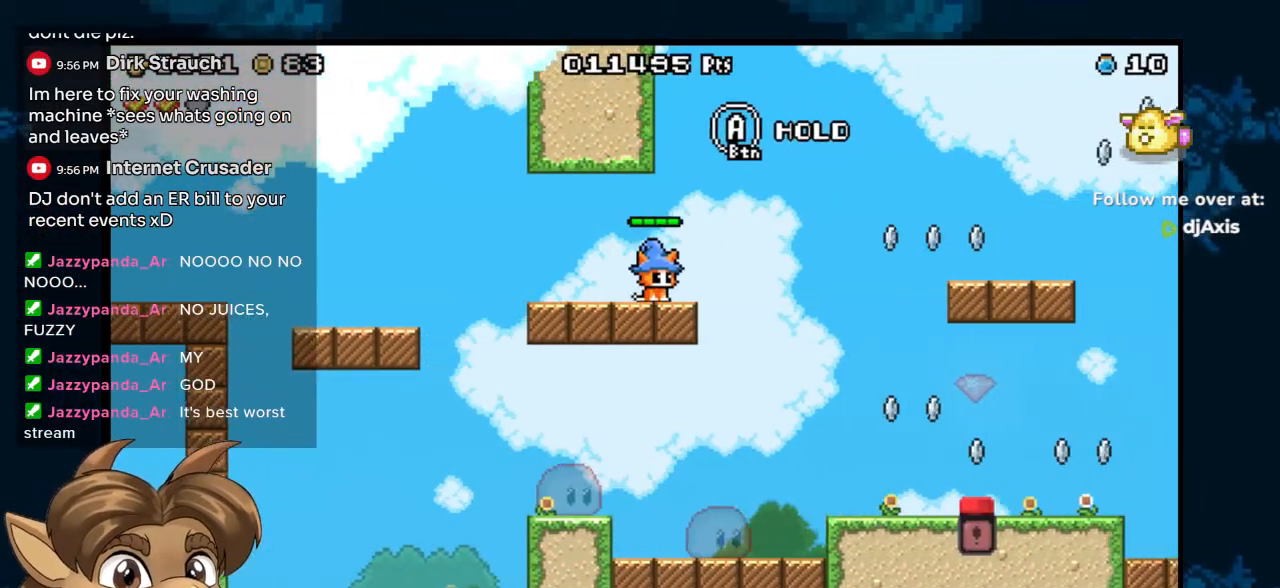
{"buttons": [], "left_stick": "center", "right_stick": "center", "events": [[283, "DPAD_RIGHT", "down"], [367, "DPAD_RIGHT", "up"]]}
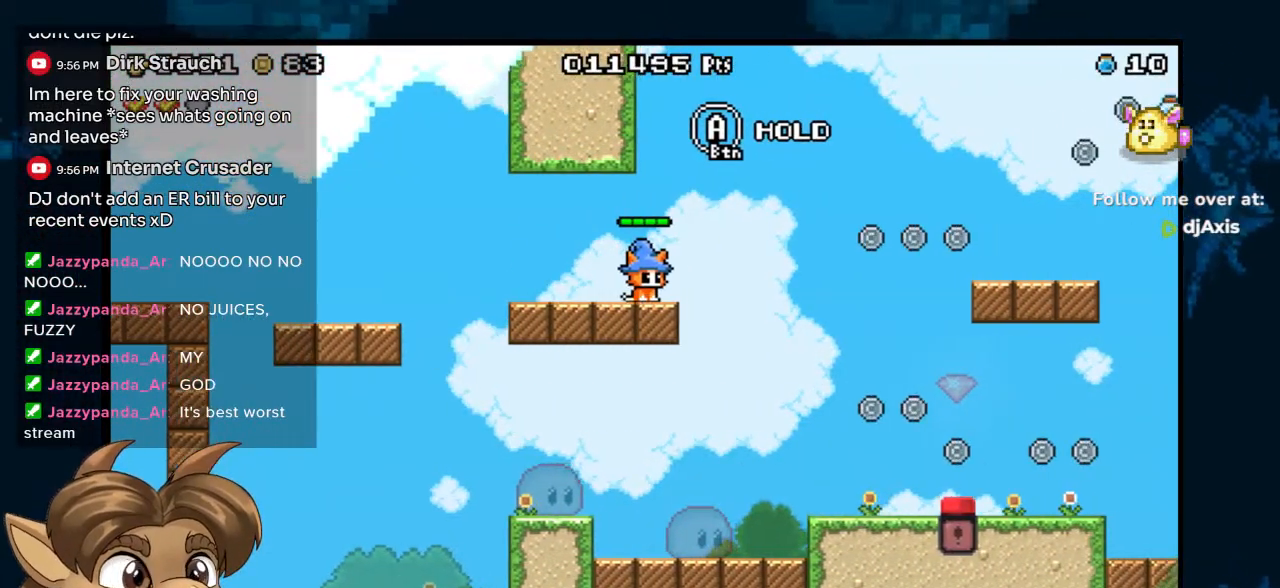
{"buttons": [], "left_stick": "center", "right_stick": "center", "events": [[267, "DPAD_RIGHT", "down"], [350, "DPAD_RIGHT", "up"]]}
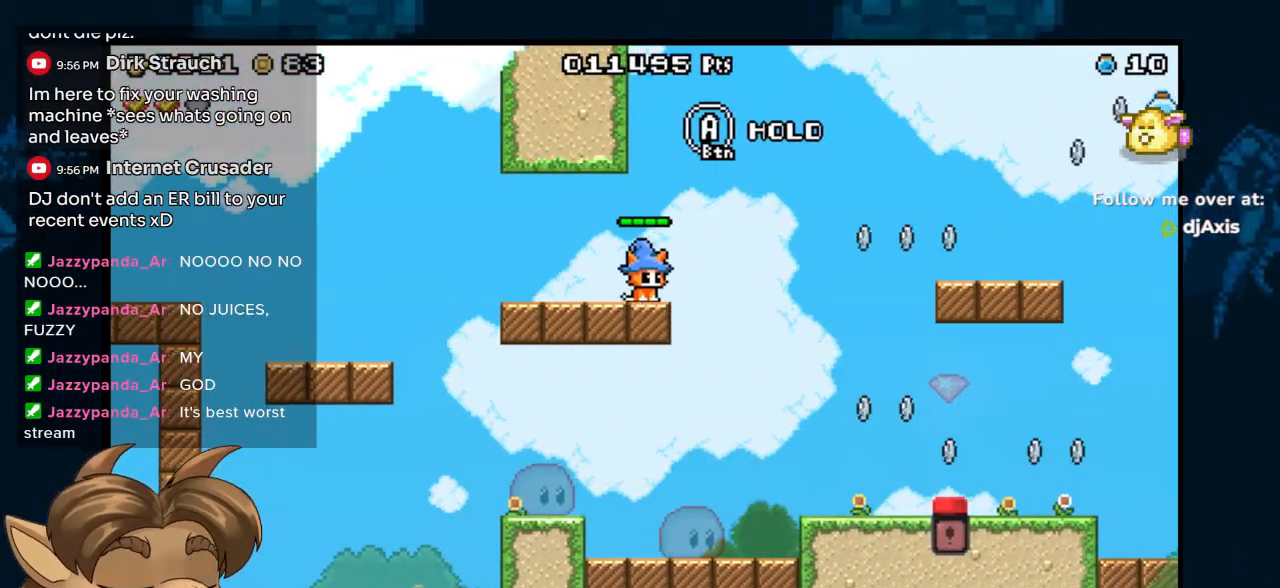
{"buttons": ["B", "DPAD_RIGHT"], "left_stick": "center", "right_stick": "center", "events": [[200, "DPAD_RIGHT", "down"], [317, "B", "down"]]}
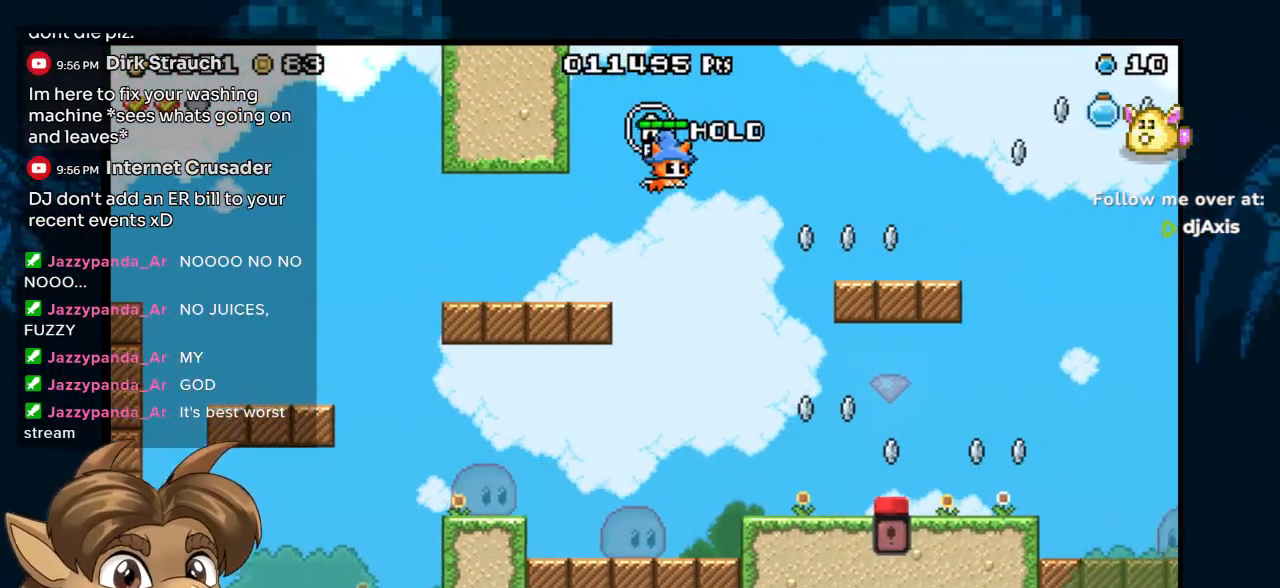
{"buttons": ["DPAD_RIGHT"], "left_stick": "center", "right_stick": "center", "events": [[317, "B", "up"]]}
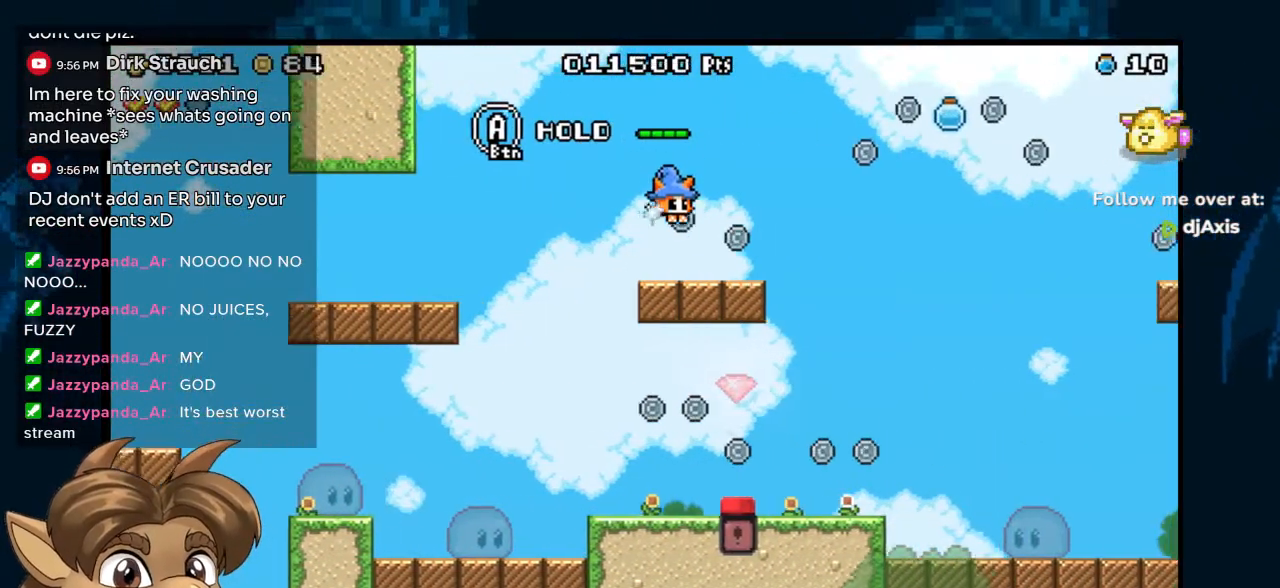
{"buttons": ["B", "DPAD_RIGHT"], "left_stick": "center", "right_stick": "center", "events": [[117, "DPAD_RIGHT", "up"], [300, "DPAD_RIGHT", "down"], [500, "B", "down"]]}
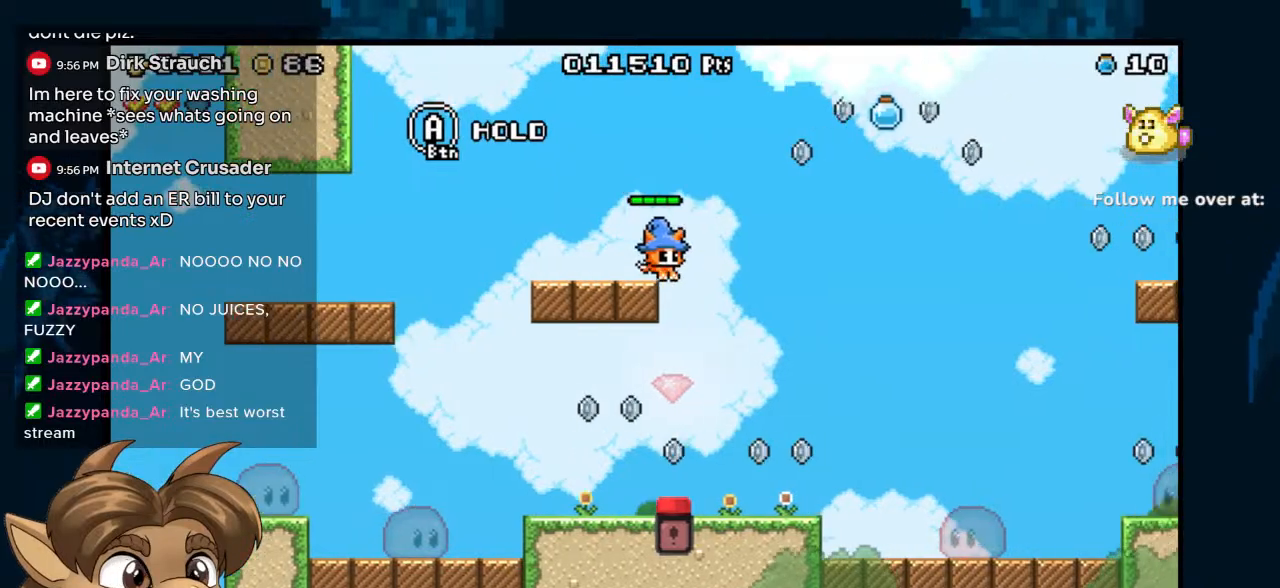
{"buttons": ["B", "DPAD_RIGHT"], "left_stick": "center", "right_stick": "center", "events": []}
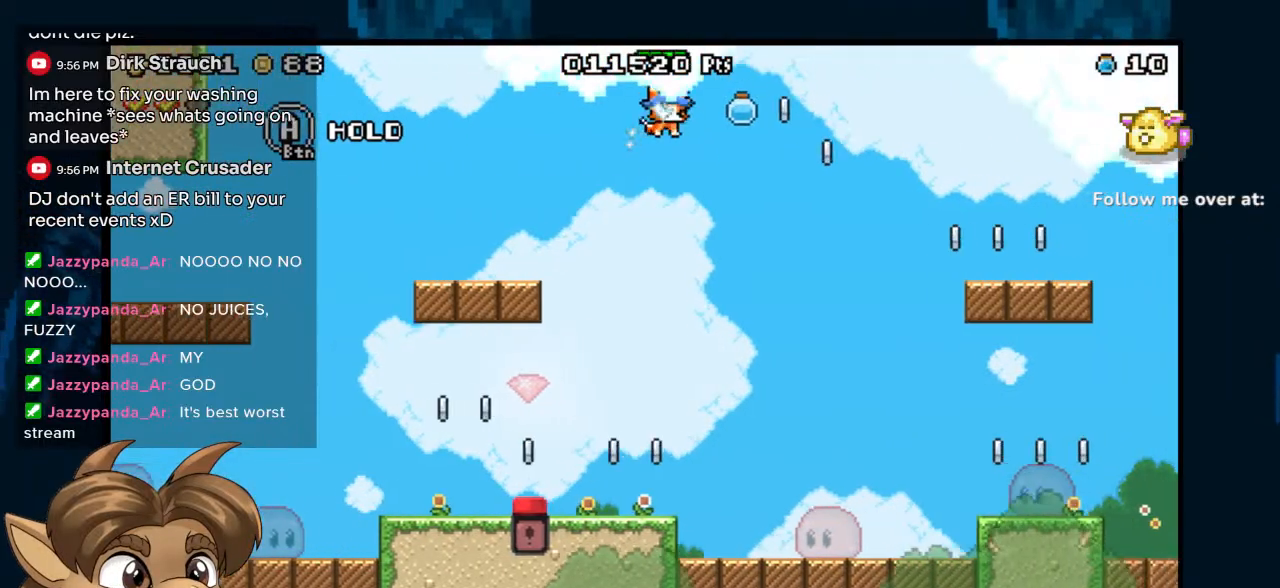
{"buttons": ["B", "DPAD_RIGHT"], "left_stick": "center", "right_stick": "center", "events": []}